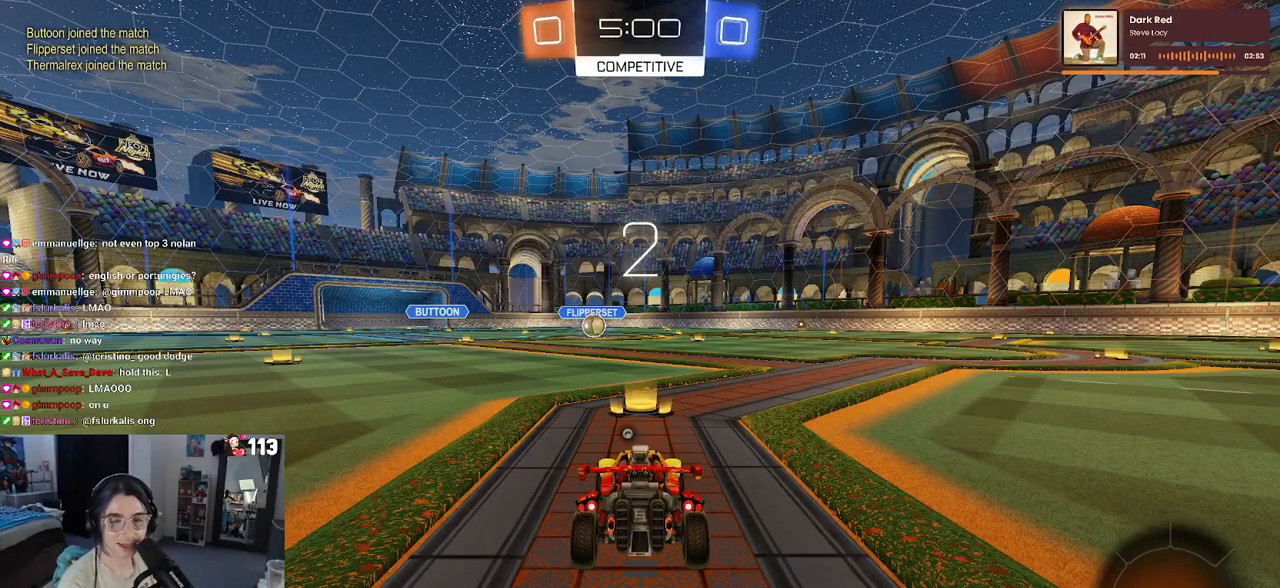
Gameplay with a controller (PlayStation layout); each line is a JSON object with the inputs held at the frame after it. "events" lists button and stick changes between this image and that frame as [ms after this image, input, new state], when the widget could be followed in between.
{"buttons": ["R2"], "left_stick": "center", "right_stick": "center", "events": []}
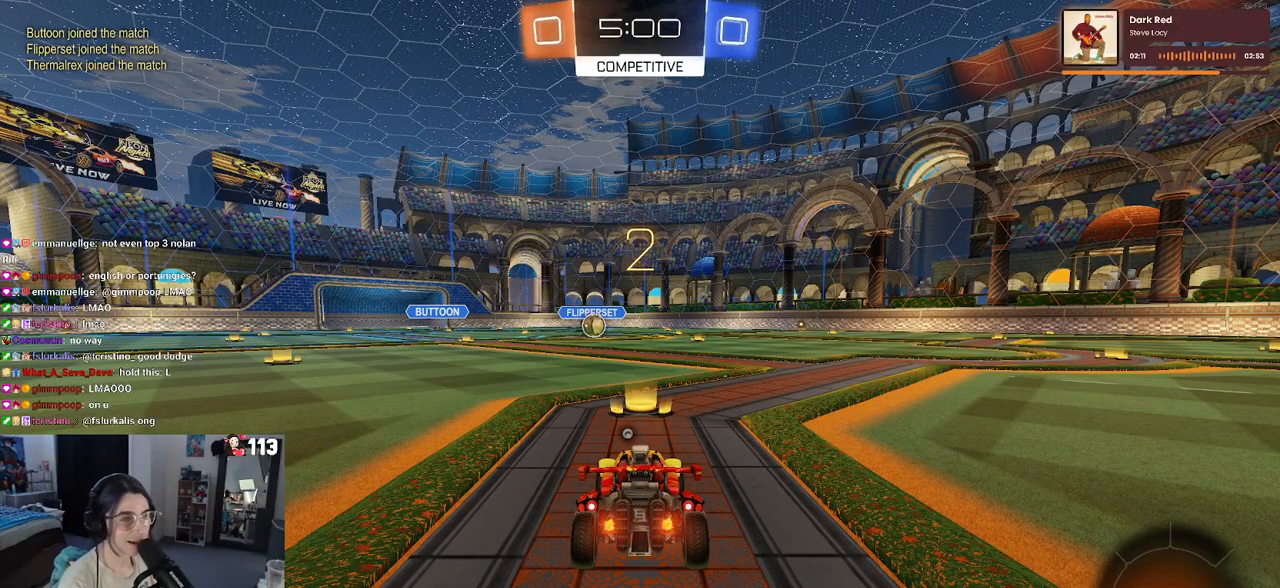
{"buttons": ["R2"], "left_stick": "center", "right_stick": "center", "events": [[367, "TRIANGLE", "down"], [433, "TRIANGLE", "up"]]}
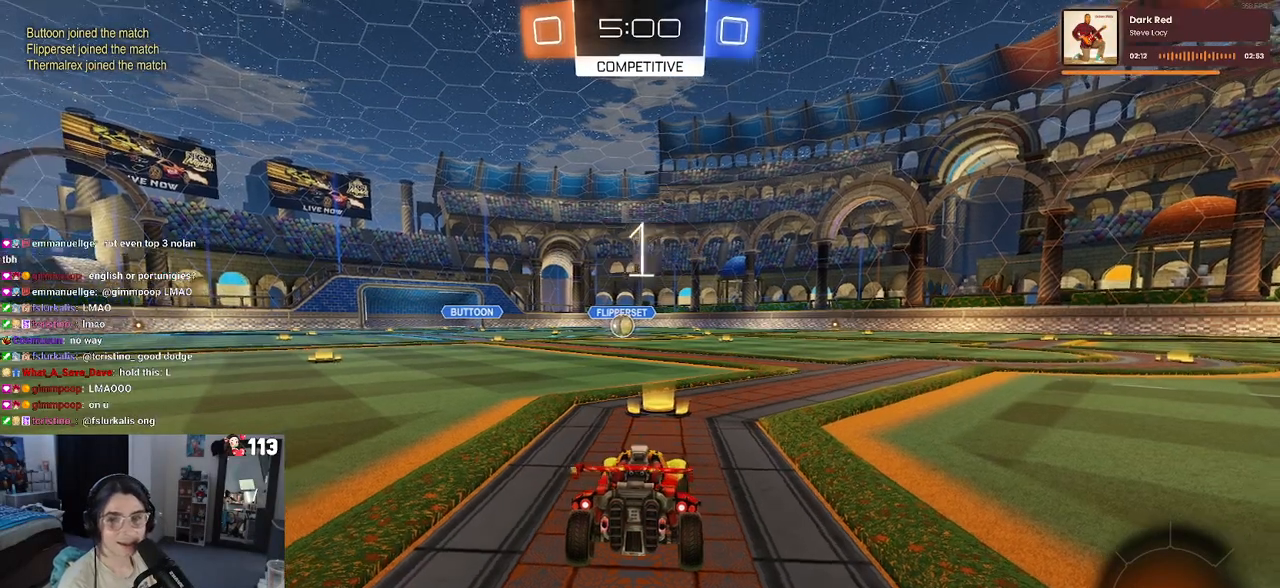
{"buttons": ["R1", "R2"], "left_stick": "center", "right_stick": "center", "events": [[200, "R1", "down"]]}
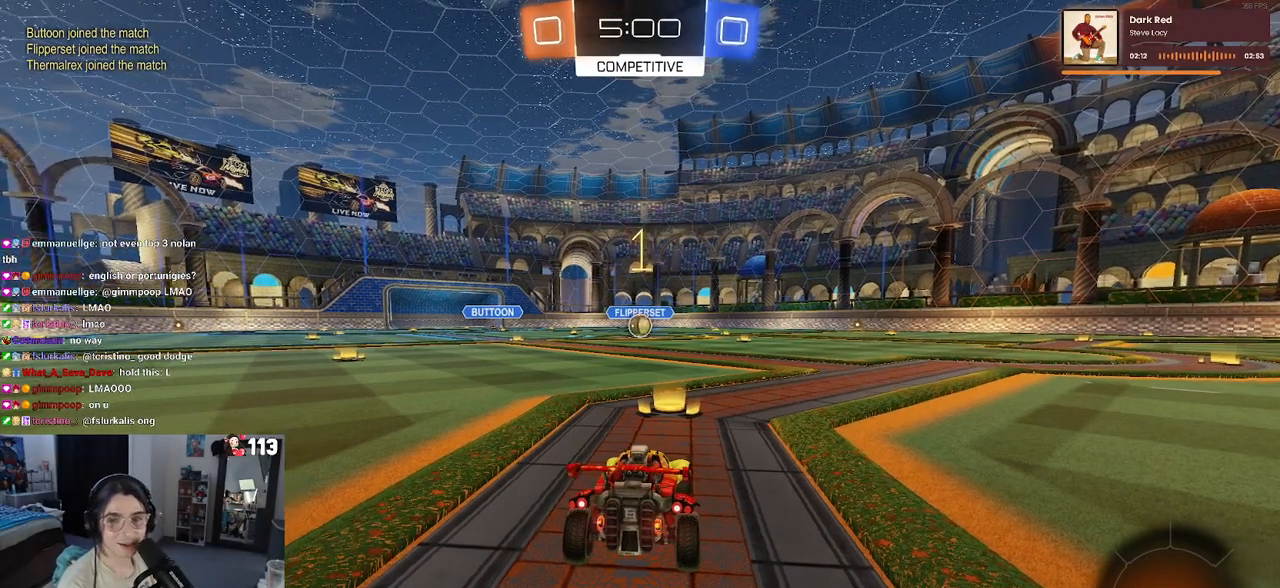
{"buttons": ["R1", "R2"], "left_stick": "center", "right_stick": "center", "events": []}
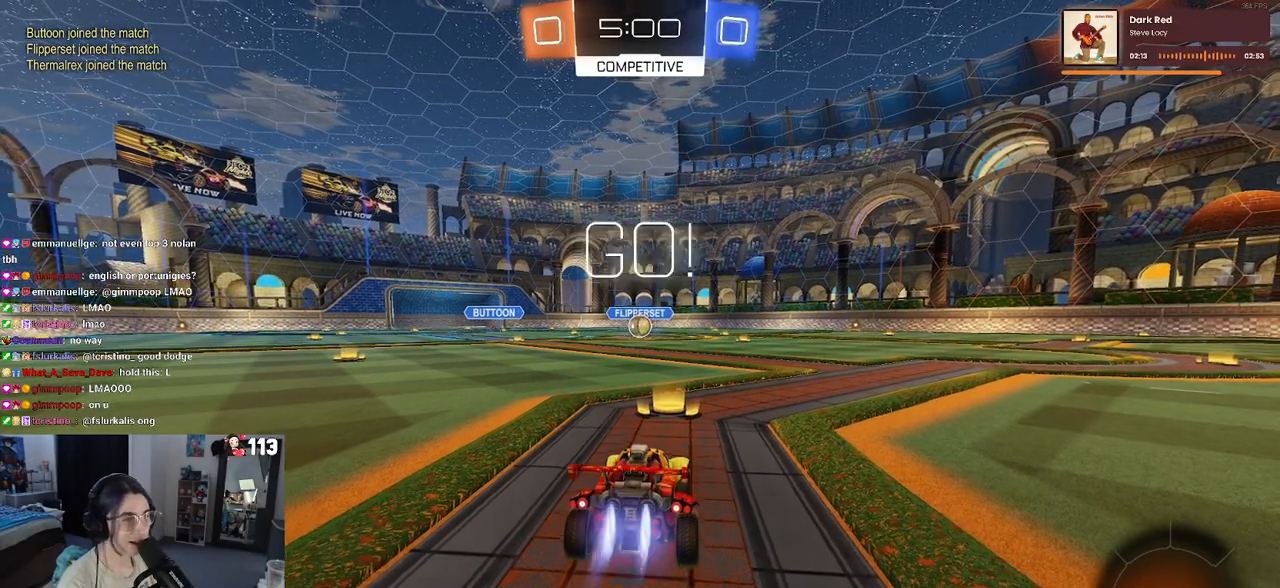
{"buttons": ["SQUARE", "R1", "R2"], "left_stick": "down", "right_stick": "center", "events": [[117, "left_stick", "right"], [250, "left_stick", "up"], [267, "CROSS", "down"], [317, "left_stick", "up-left"], [350, "CROSS", "up"], [433, "CROSS", "down"], [483, "SQUARE", "down"], [483, "left_stick", "down"], [500, "CROSS", "up"]]}
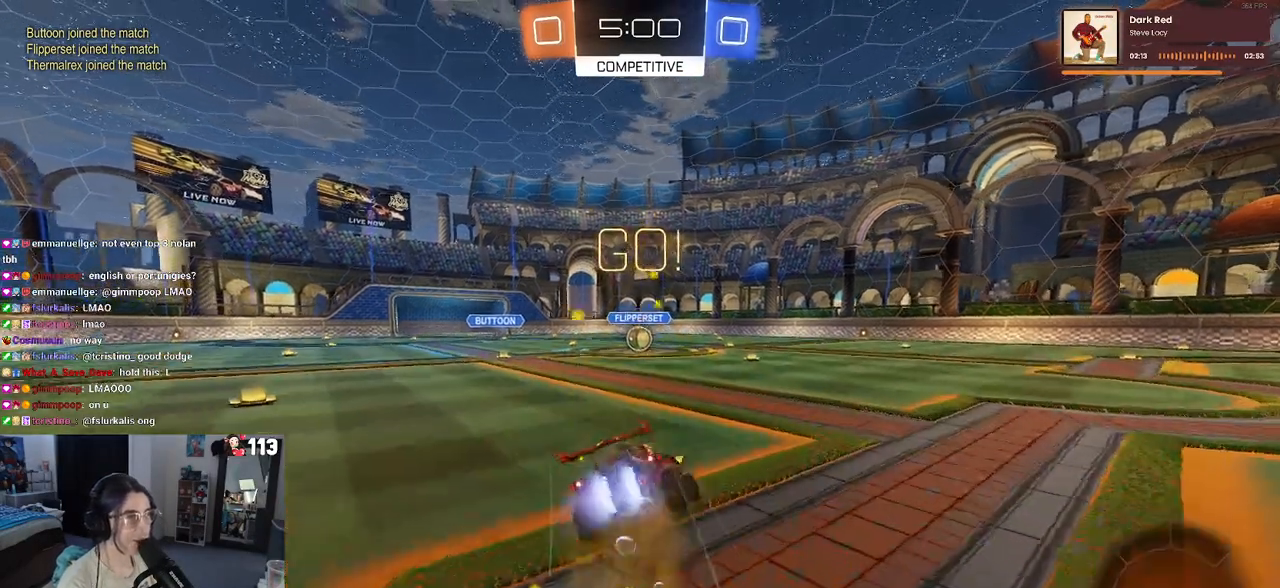
{"buttons": ["SQUARE", "R1", "R2"], "left_stick": "down-left", "right_stick": "center", "events": [[250, "left_stick", "down-left"]]}
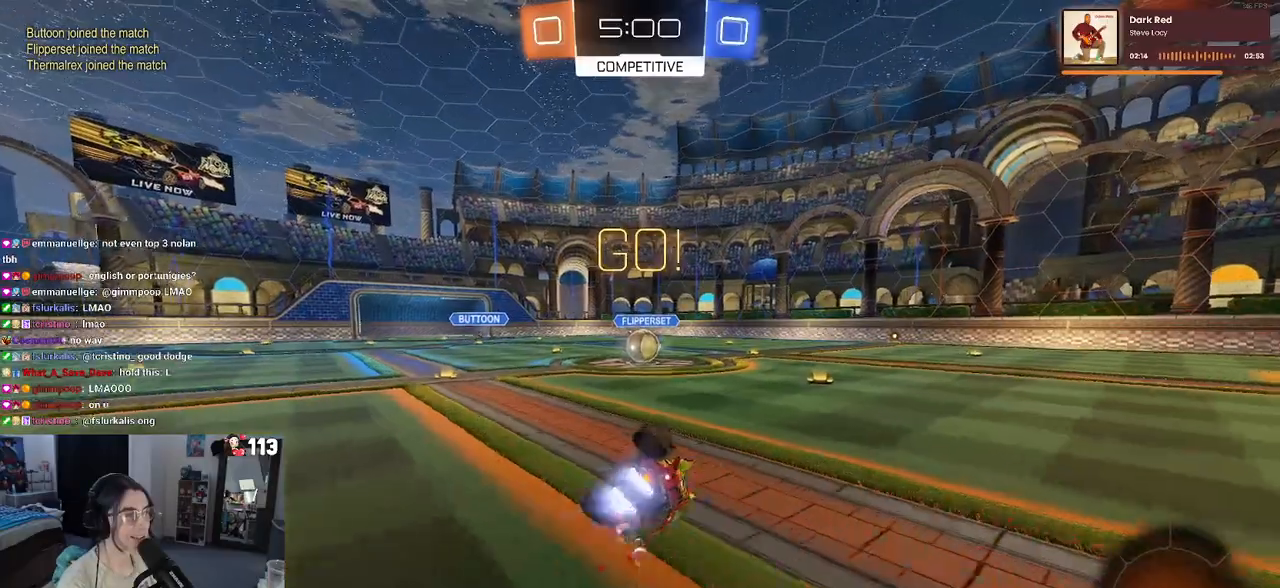
{"buttons": ["R2"], "left_stick": "right", "right_stick": "center", "events": [[350, "R1", "up"], [350, "left_stick", "center"], [417, "SQUARE", "up"], [433, "left_stick", "right"]]}
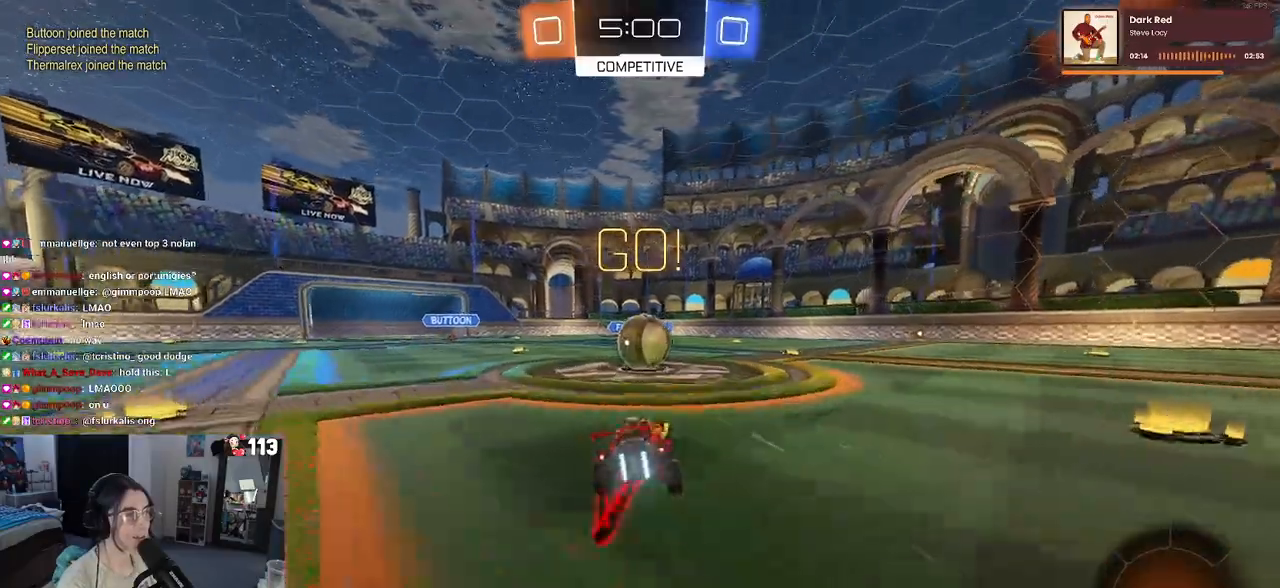
{"buttons": ["SQUARE", "R2"], "left_stick": "down-left", "right_stick": "center", "events": [[100, "CROSS", "down"], [217, "left_stick", "up-left"], [250, "CROSS", "up"], [317, "CROSS", "down"], [383, "SQUARE", "down"], [417, "CROSS", "up"], [417, "left_stick", "down-left"]]}
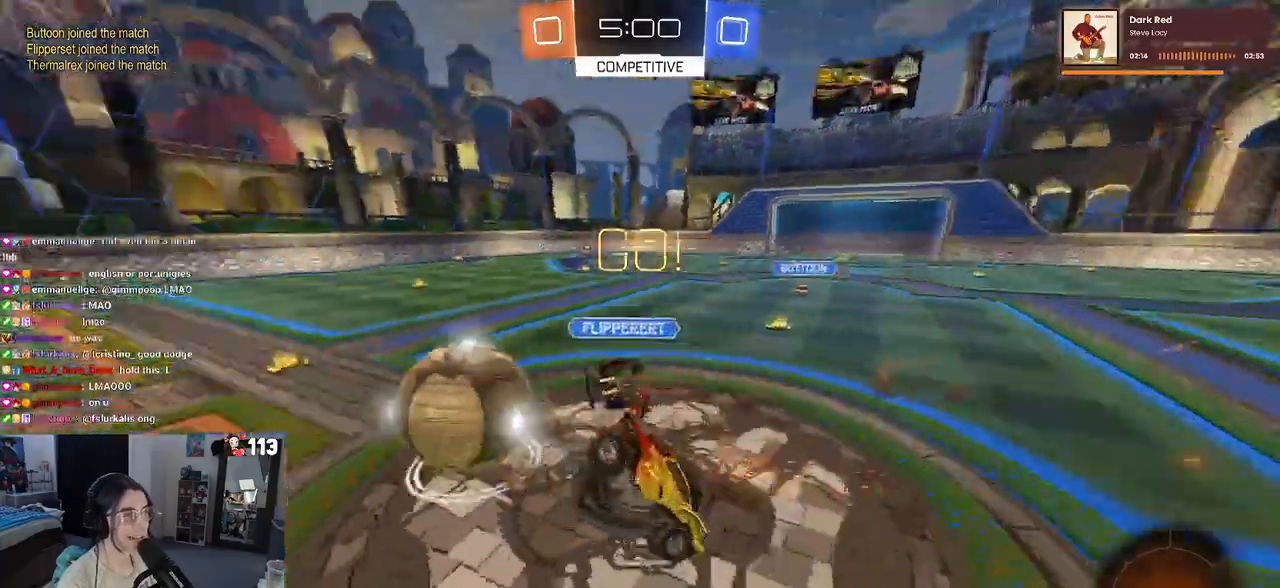
{"buttons": ["SQUARE", "R2"], "left_stick": "down-left", "right_stick": "center", "events": []}
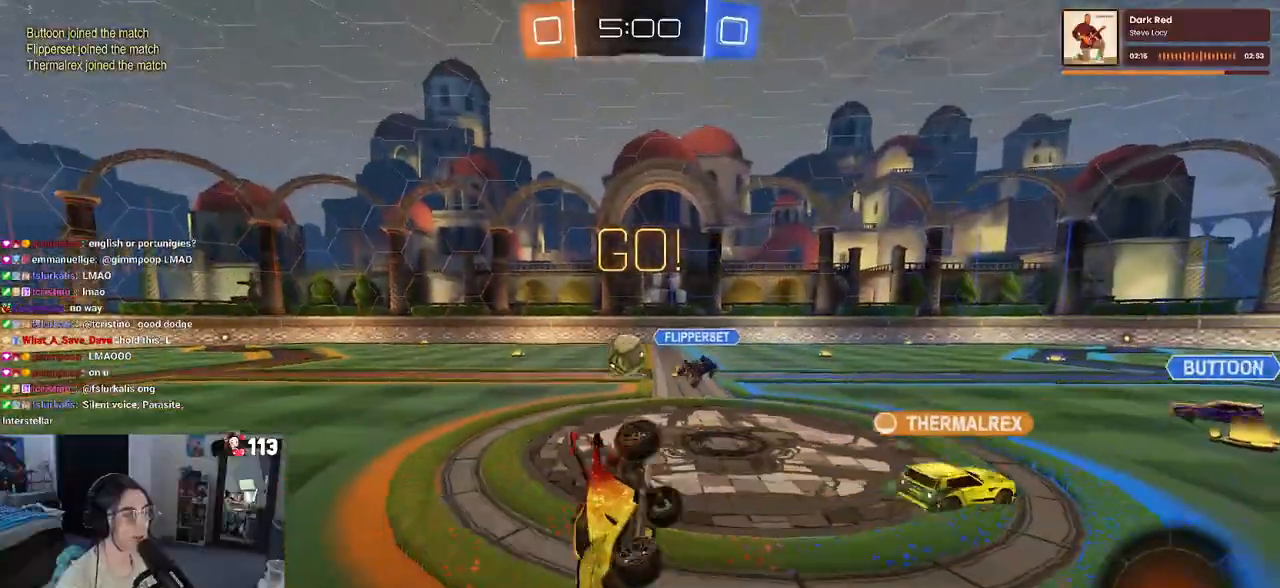
{"buttons": ["R2"], "left_stick": "down-right", "right_stick": "center", "events": [[217, "SQUARE", "up"], [233, "left_stick", "down-right"]]}
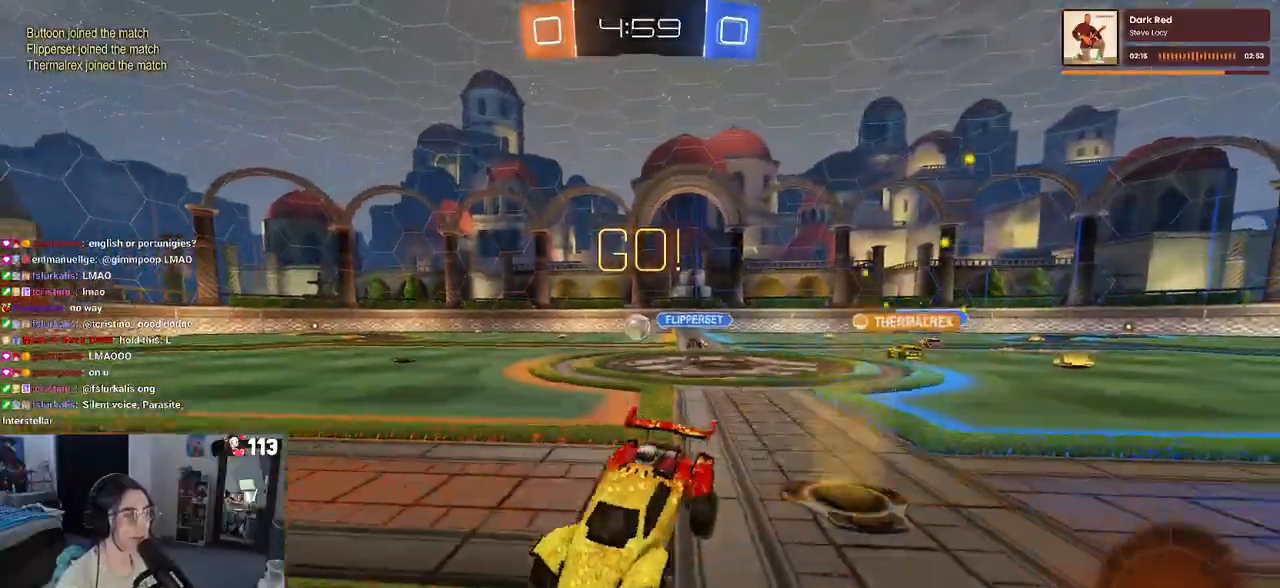
{"buttons": ["R2"], "left_stick": "center", "right_stick": "center", "events": [[400, "left_stick", "center"]]}
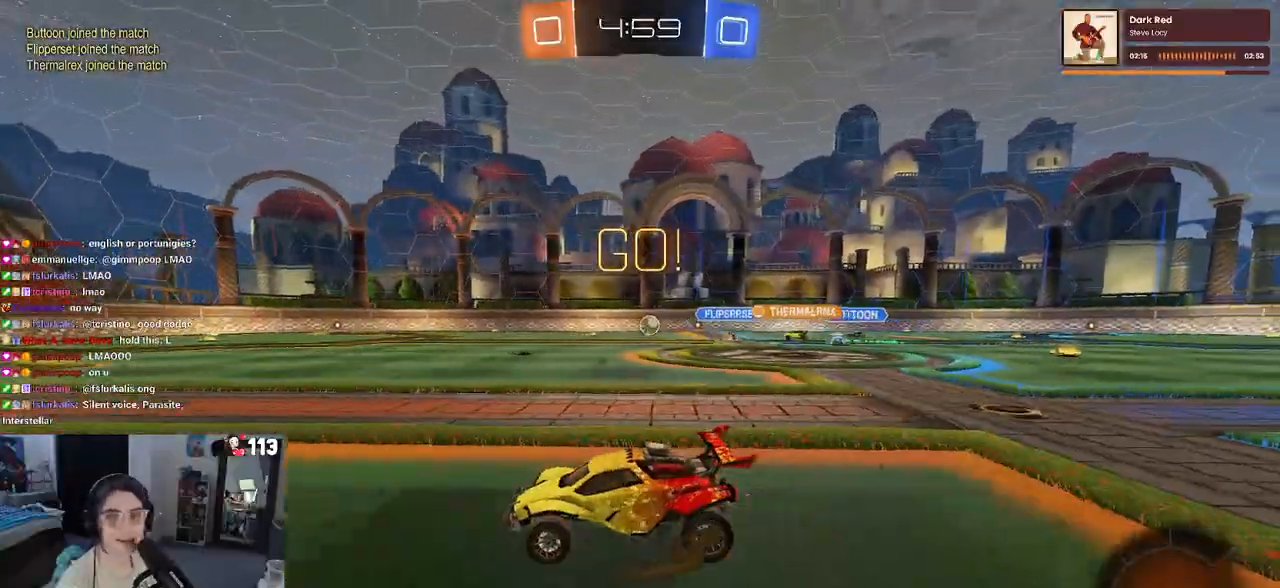
{"buttons": ["TRIANGLE", "R1", "R2"], "left_stick": "down-left", "right_stick": "center", "events": [[133, "R1", "down"], [150, "CROSS", "down"], [200, "left_stick", "up-left"], [233, "CROSS", "up"], [300, "CROSS", "down"], [367, "left_stick", "down-left"], [417, "CROSS", "up"], [467, "TRIANGLE", "down"]]}
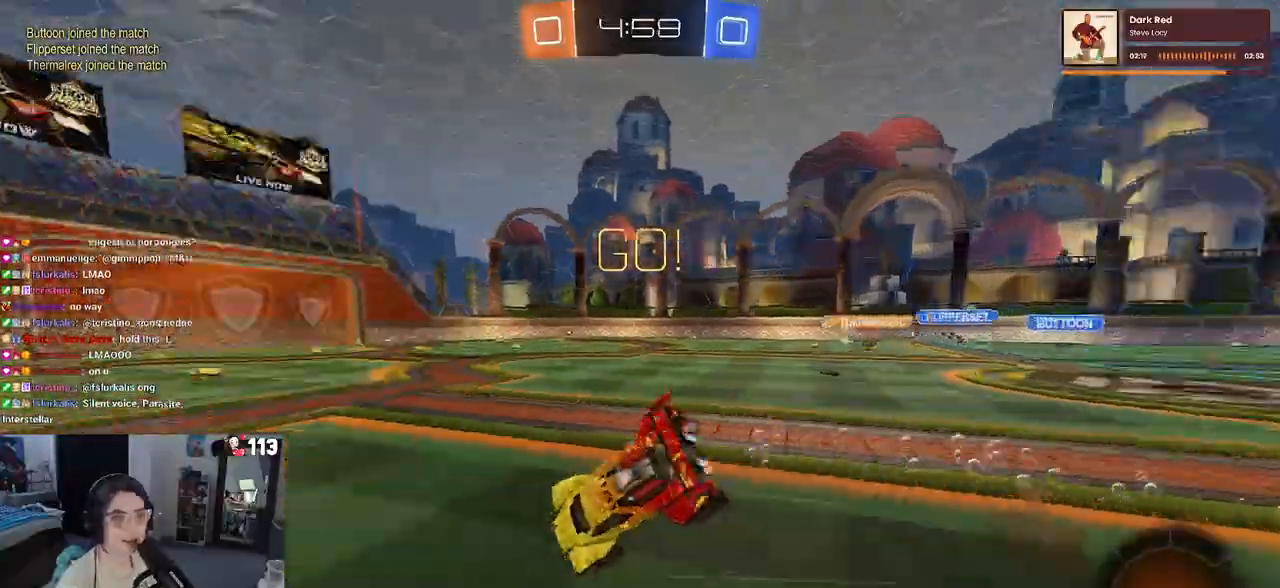
{"buttons": ["SQUARE", "R1", "R2"], "left_stick": "down-left", "right_stick": "center", "events": [[83, "TRIANGLE", "up"], [367, "SQUARE", "down"]]}
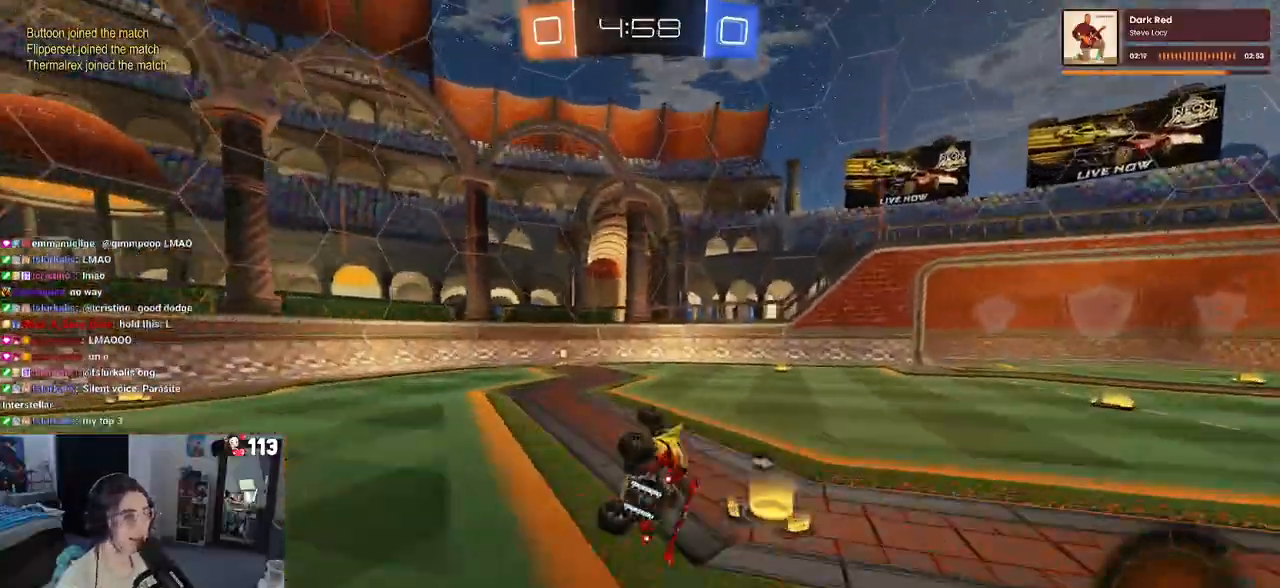
{"buttons": ["R1", "R2"], "left_stick": "center", "right_stick": "center", "events": [[83, "left_stick", "left"], [250, "SQUARE", "up"], [317, "left_stick", "center"]]}
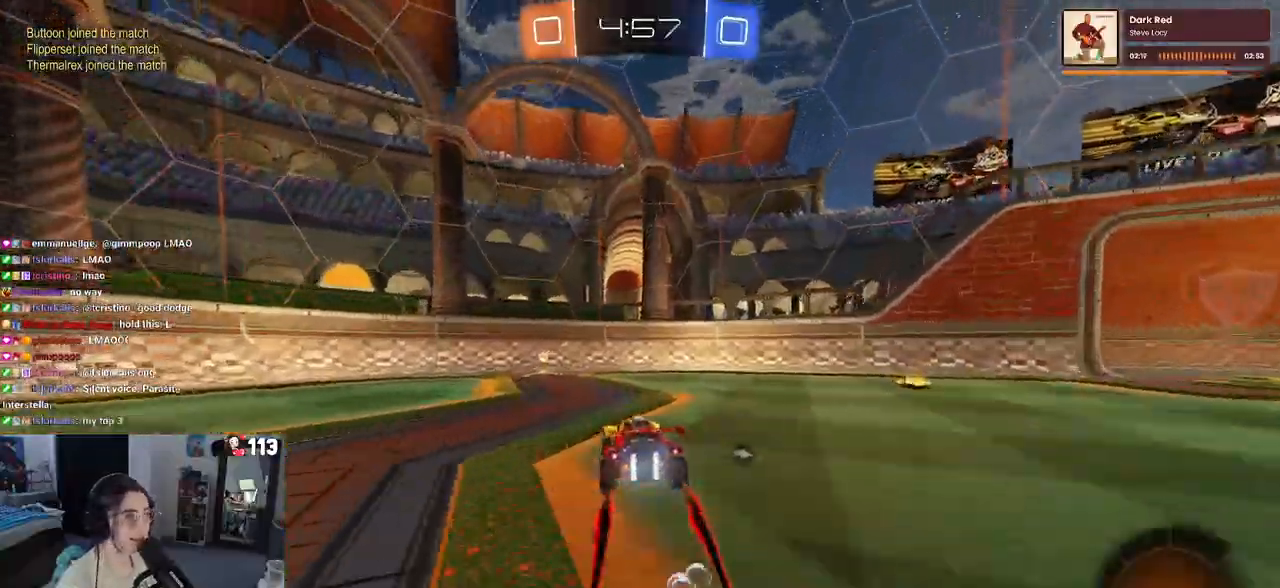
{"buttons": ["SQUARE", "R2"], "left_stick": "right", "right_stick": "center", "events": [[17, "left_stick", "left"], [117, "TRIANGLE", "down"], [183, "left_stick", "center"], [200, "TRIANGLE", "up"], [217, "R1", "up"], [317, "left_stick", "right"], [433, "SQUARE", "down"]]}
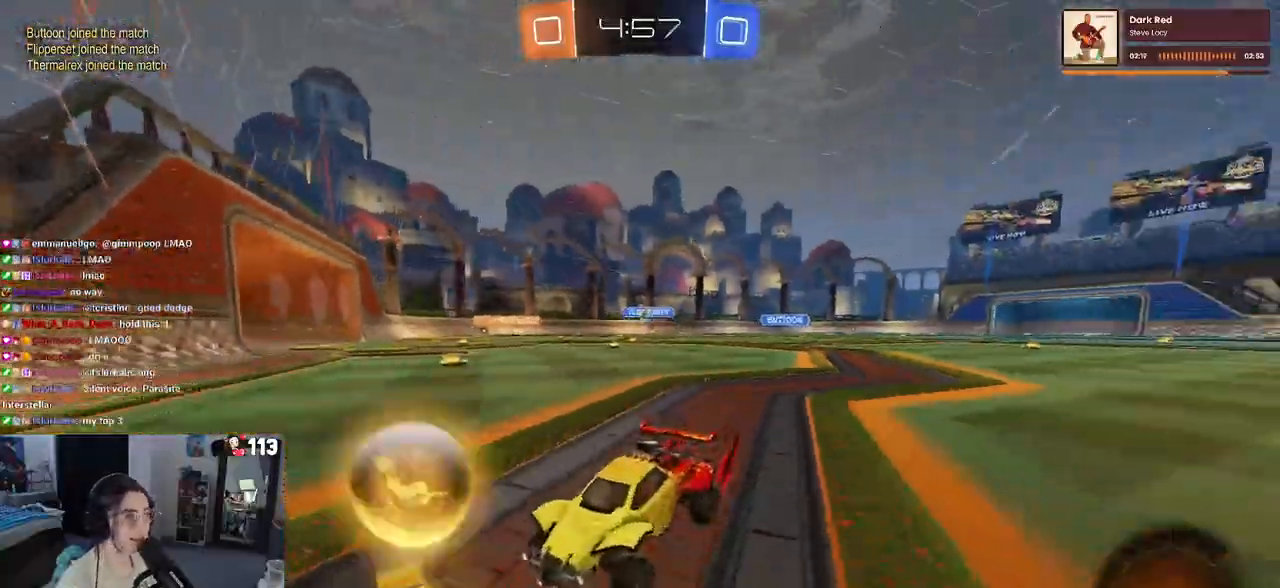
{"buttons": ["R2"], "left_stick": "right", "right_stick": "center", "events": [[50, "SQUARE", "up"]]}
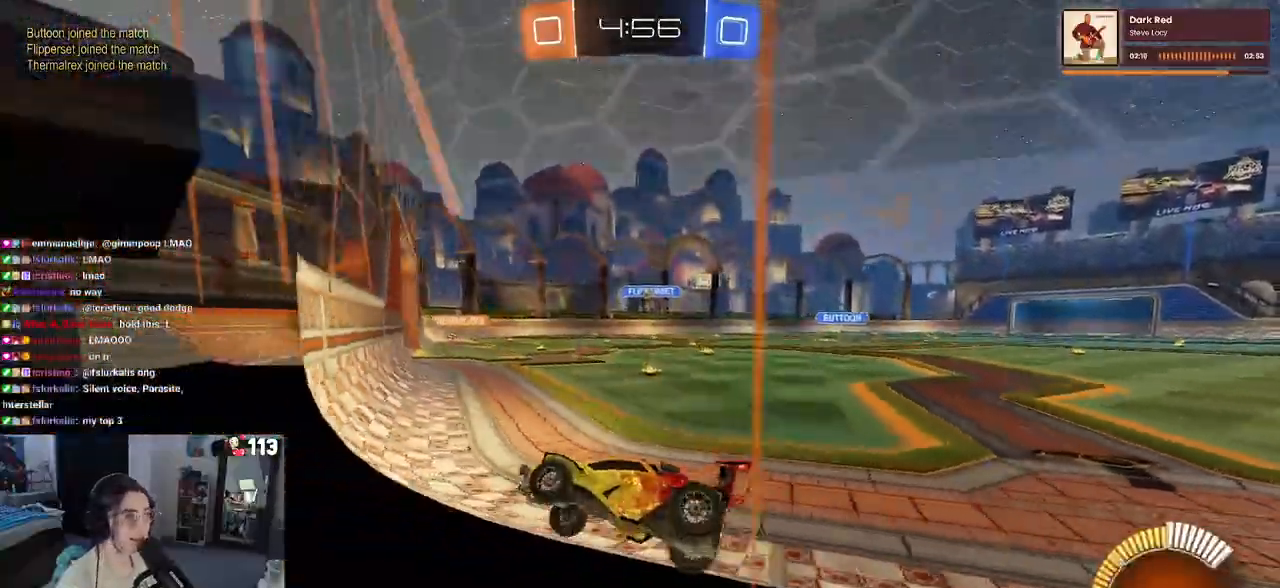
{"buttons": ["R2"], "left_stick": "left", "right_stick": "center", "events": [[100, "left_stick", "center"], [367, "left_stick", "left"]]}
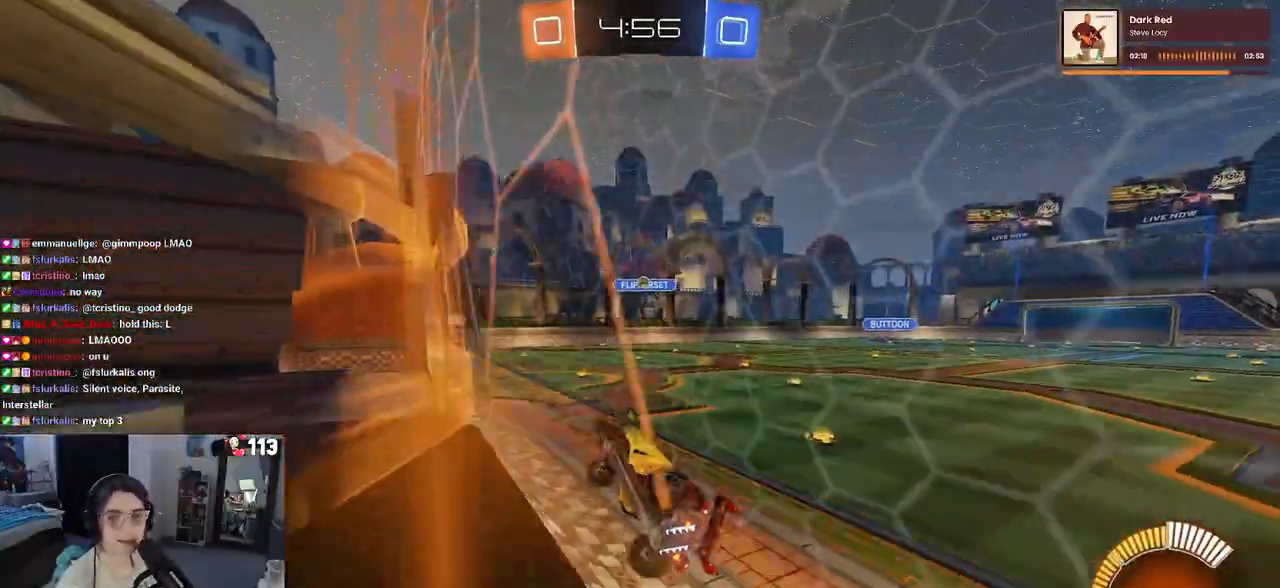
{"buttons": ["SQUARE", "R2"], "left_stick": "right", "right_stick": "center", "events": [[283, "left_stick", "center"], [433, "SQUARE", "down"], [500, "left_stick", "right"]]}
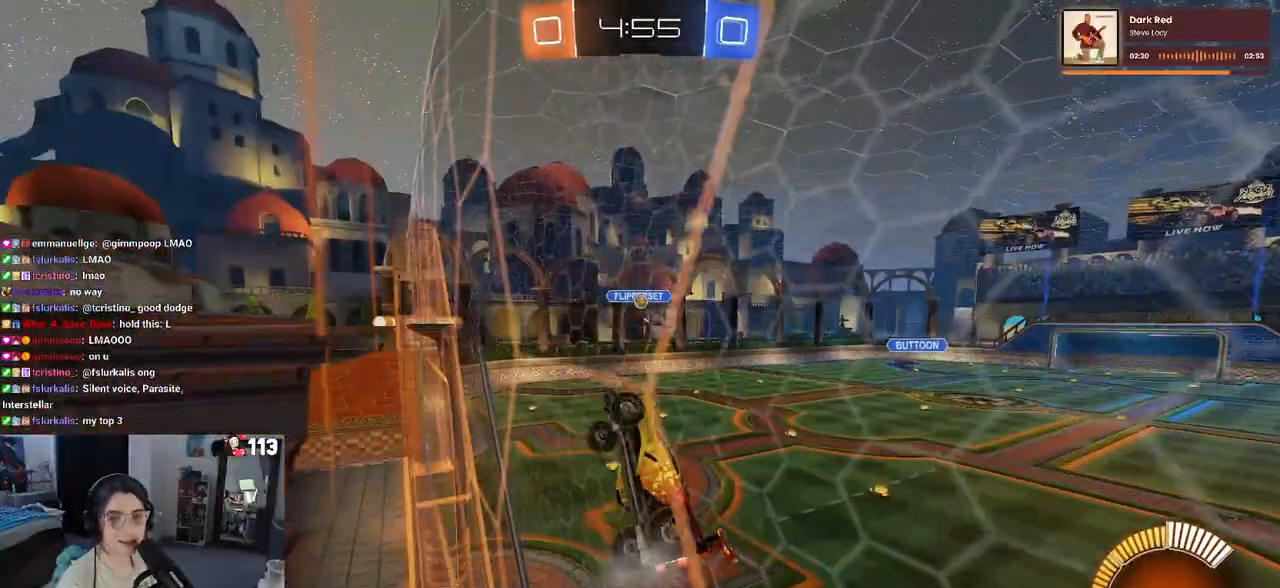
{"buttons": ["R2"], "left_stick": "center", "right_stick": "center", "events": [[33, "SQUARE", "up"], [300, "left_stick", "center"]]}
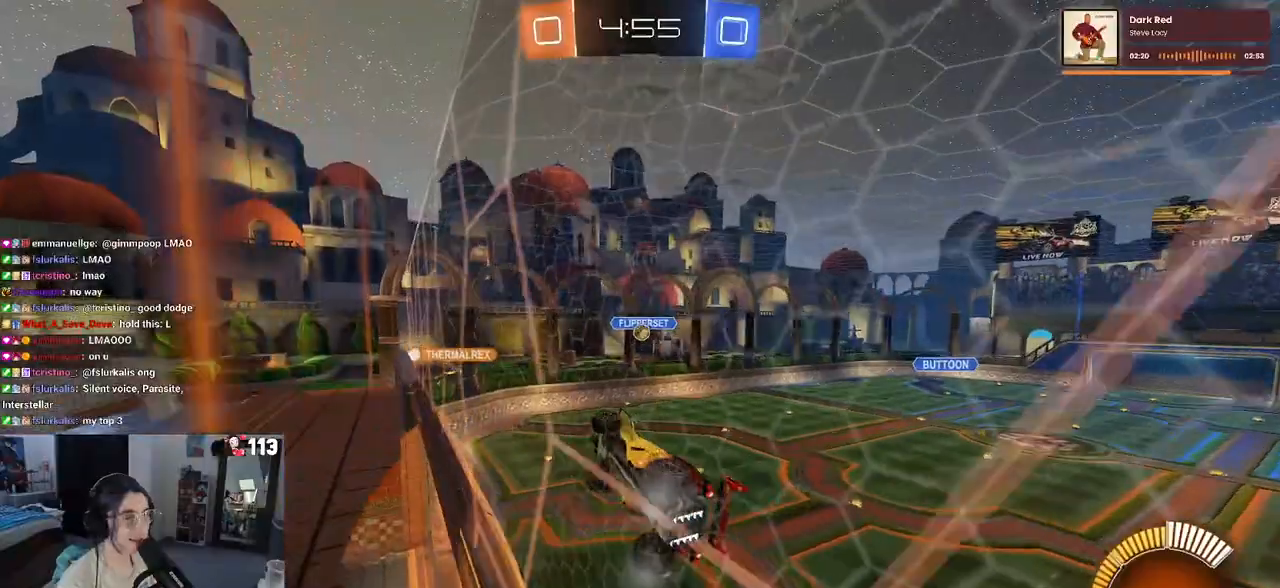
{"buttons": ["L2"], "left_stick": "center", "right_stick": "center", "events": [[17, "left_stick", "right"], [217, "left_stick", "center"], [467, "R2", "up"], [483, "L2", "down"]]}
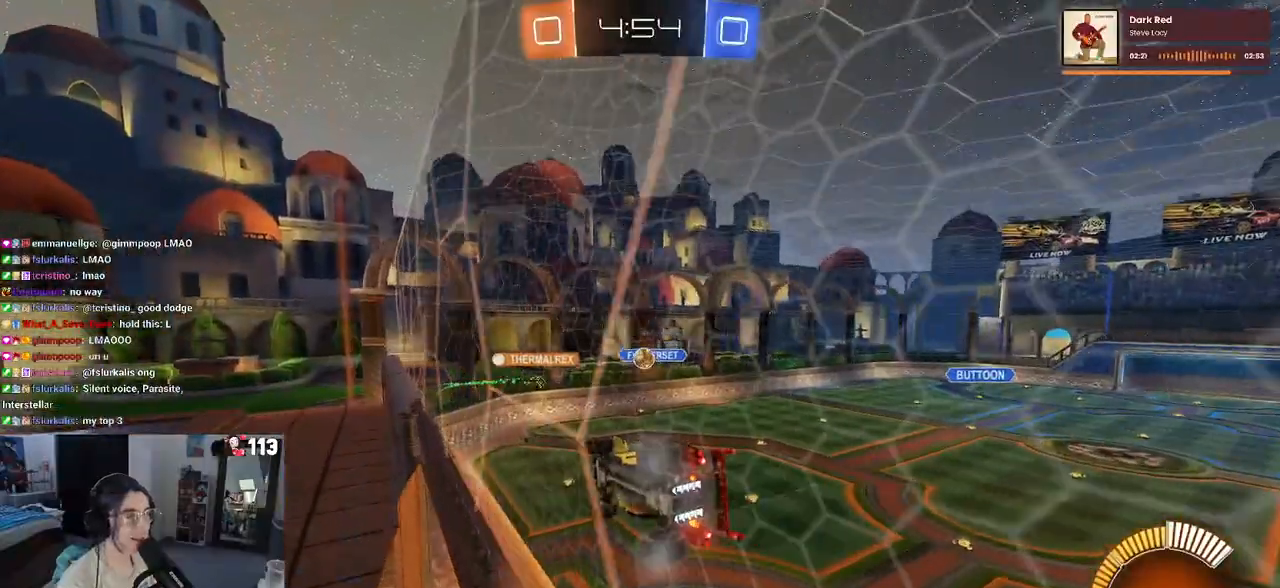
{"buttons": ["R2"], "left_stick": "center", "right_stick": "center", "events": [[150, "R2", "down"], [183, "L2", "up"]]}
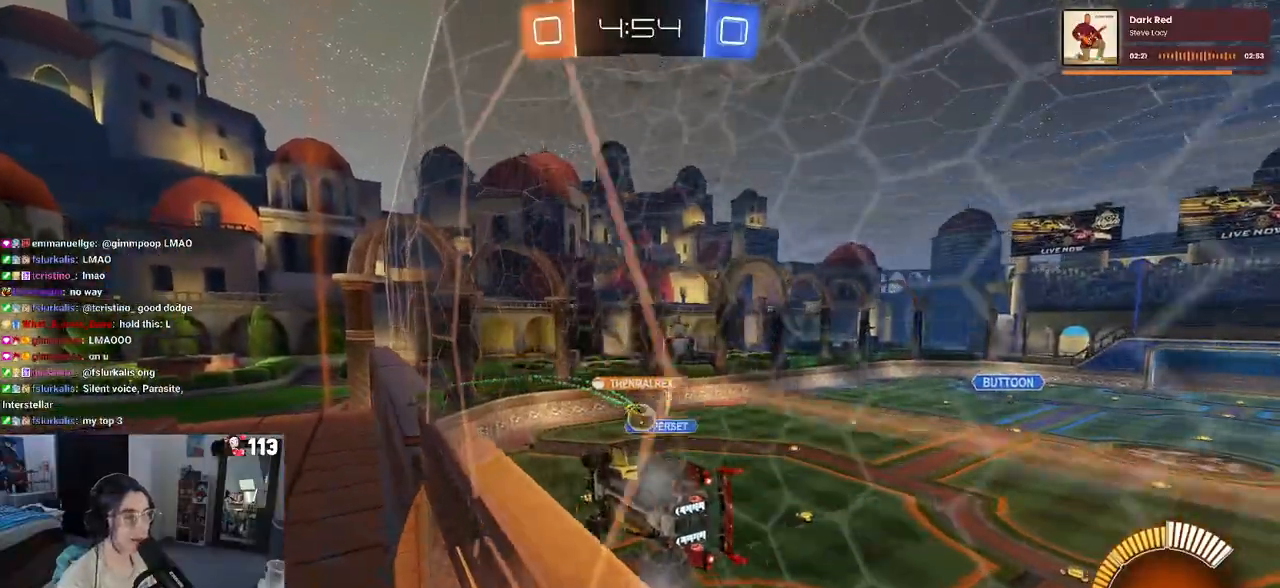
{"buttons": ["L2"], "left_stick": "down-right", "right_stick": "center", "events": [[450, "L2", "down"], [450, "R2", "up"], [450, "left_stick", "down-right"]]}
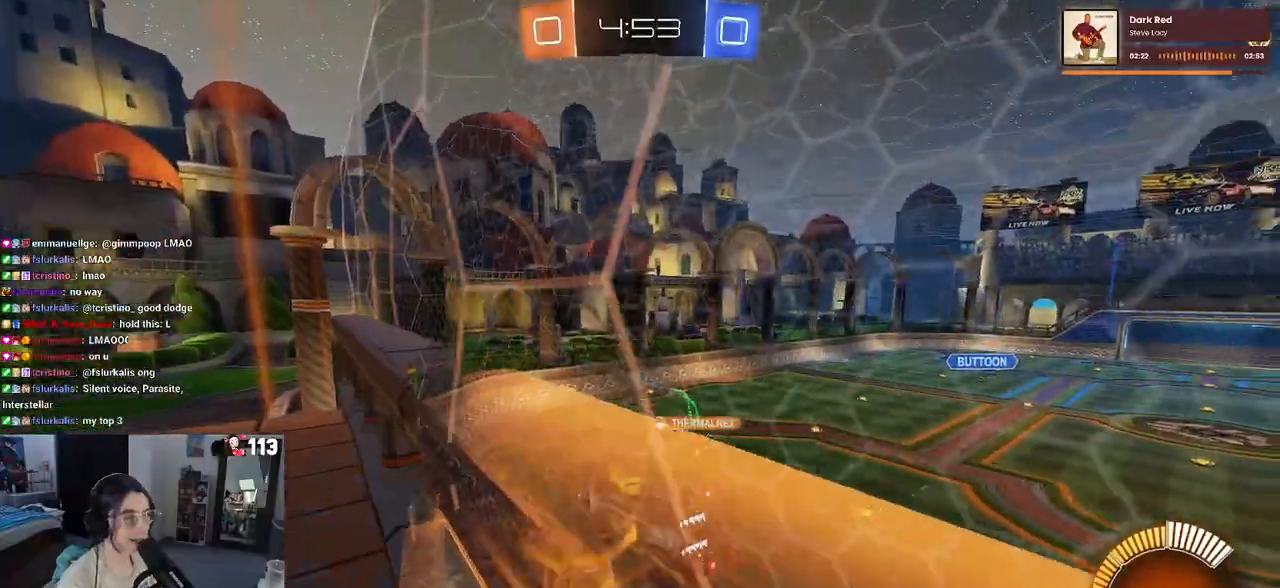
{"buttons": ["R2"], "left_stick": "down-right", "right_stick": "center", "events": [[117, "R2", "down"], [267, "L2", "up"]]}
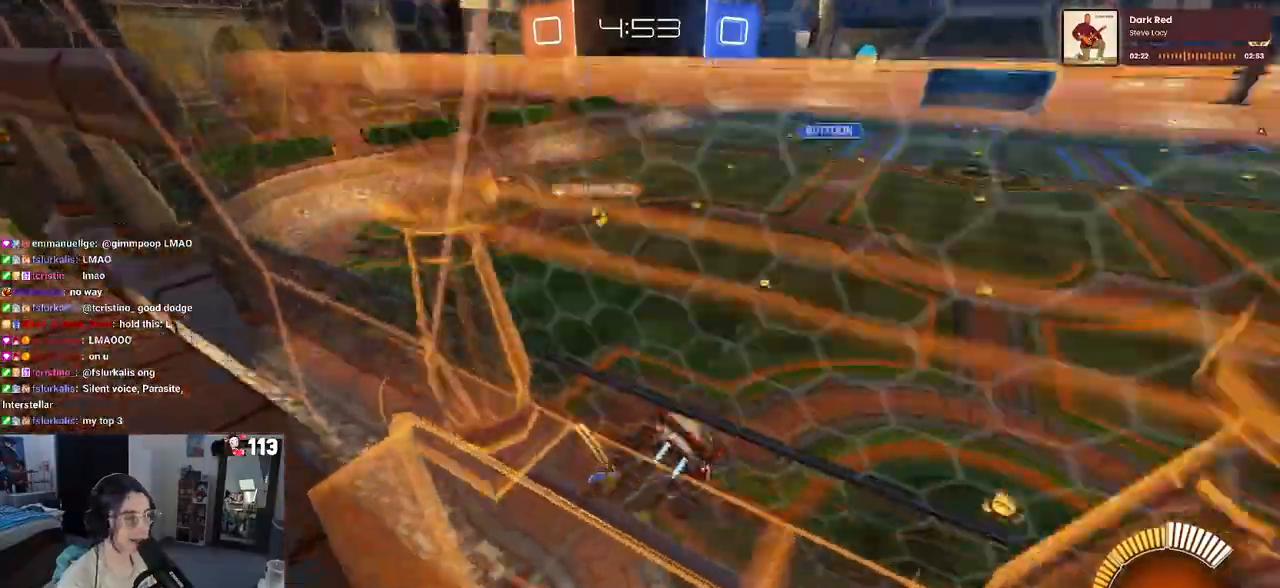
{"buttons": ["R2"], "left_stick": "down", "right_stick": "center", "events": [[183, "SQUARE", "down"], [417, "SQUARE", "up"], [450, "left_stick", "down"]]}
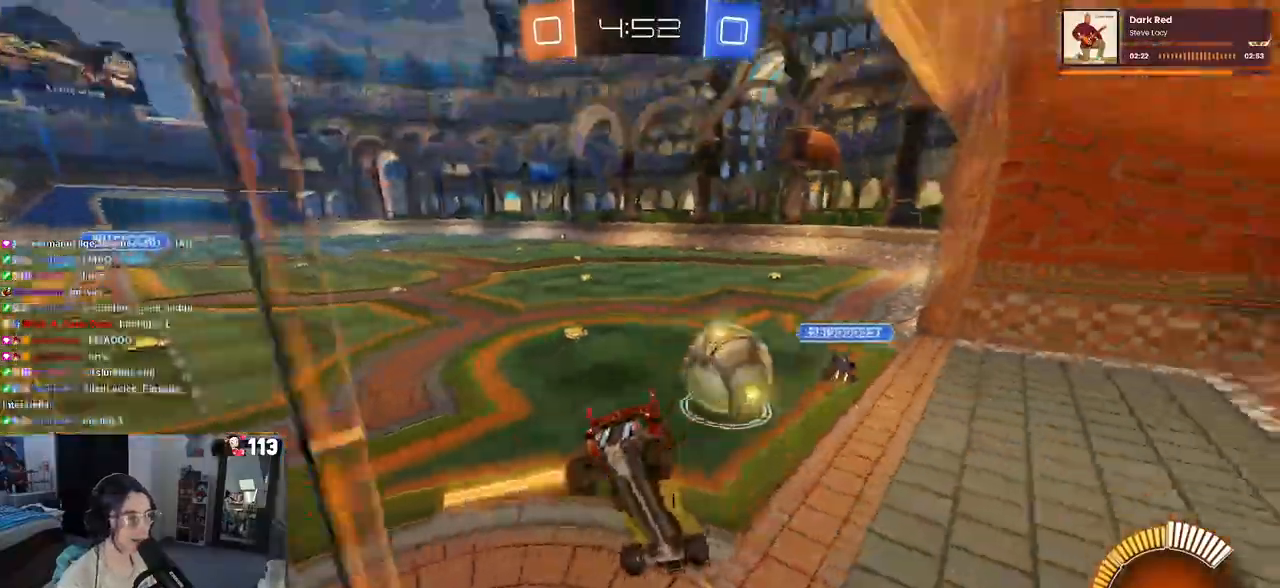
{"buttons": ["R2"], "left_stick": "center", "right_stick": "center", "events": [[183, "left_stick", "down-right"], [350, "left_stick", "center"]]}
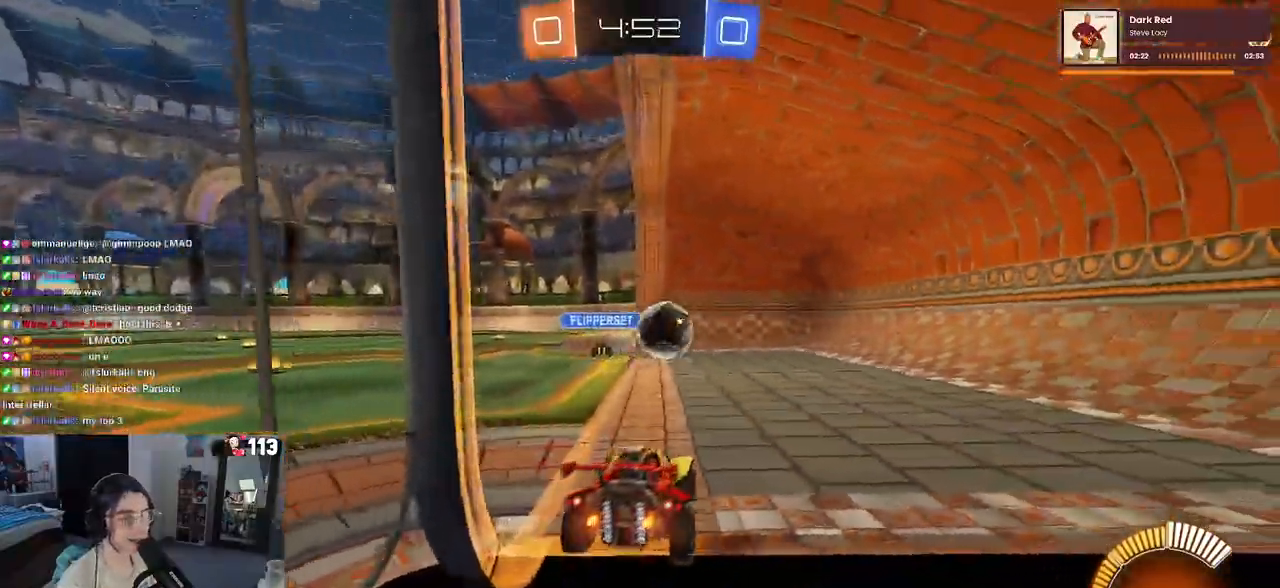
{"buttons": ["L1"], "left_stick": "down-right", "right_stick": "center", "events": [[200, "left_stick", "right"], [233, "L1", "down"], [250, "TRIANGLE", "down"], [250, "left_stick", "down-right"], [350, "TRIANGLE", "up"], [367, "R2", "up"]]}
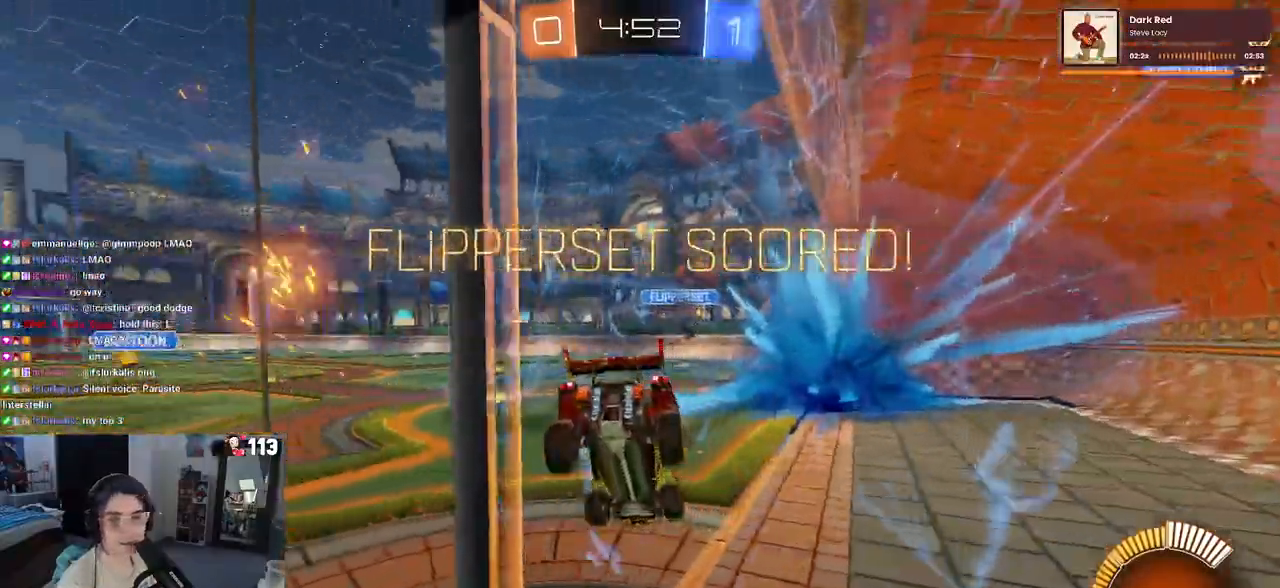
{"buttons": ["L1"], "left_stick": "down-right", "right_stick": "center", "events": []}
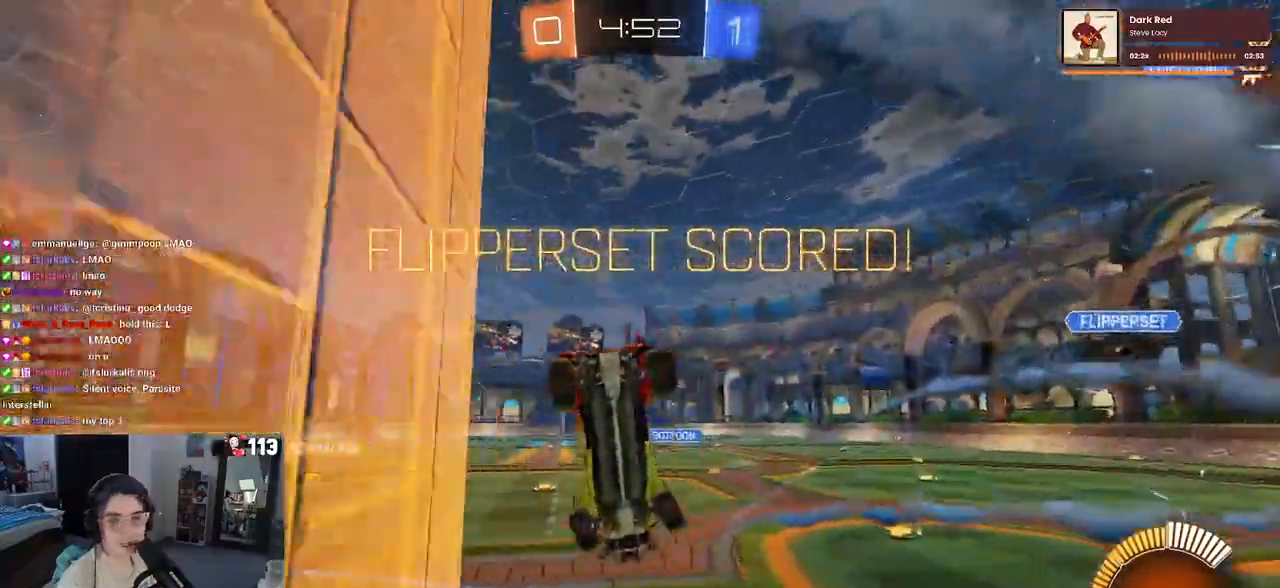
{"buttons": [], "left_stick": "down-right", "right_stick": "center", "events": [[417, "L1", "up"]]}
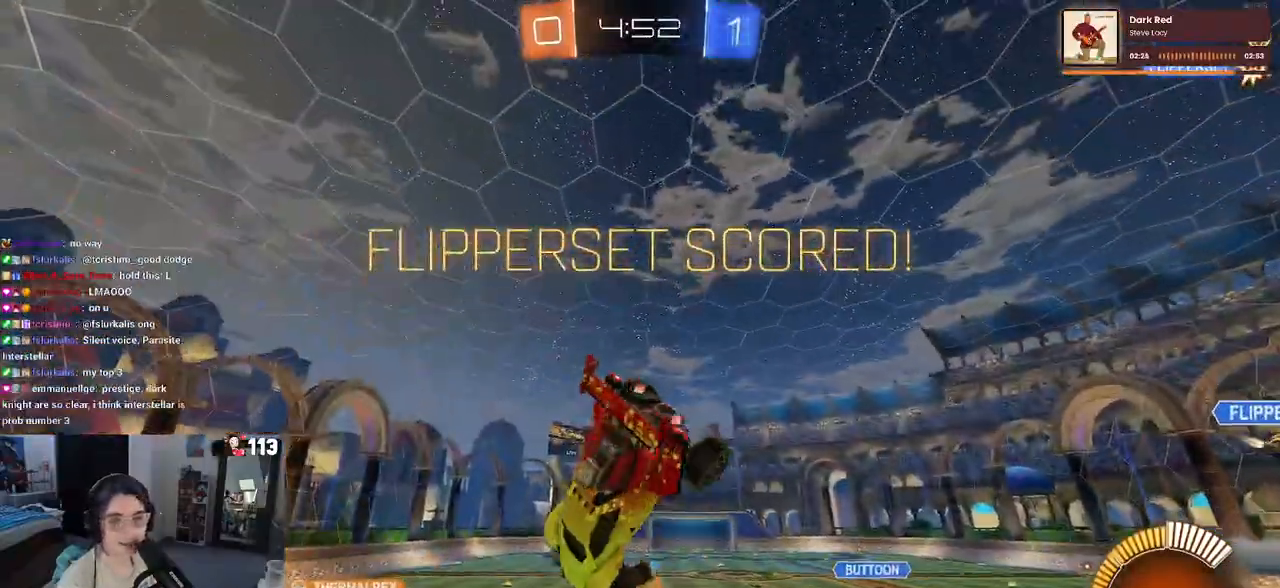
{"buttons": [], "left_stick": "down-right", "right_stick": "center", "events": []}